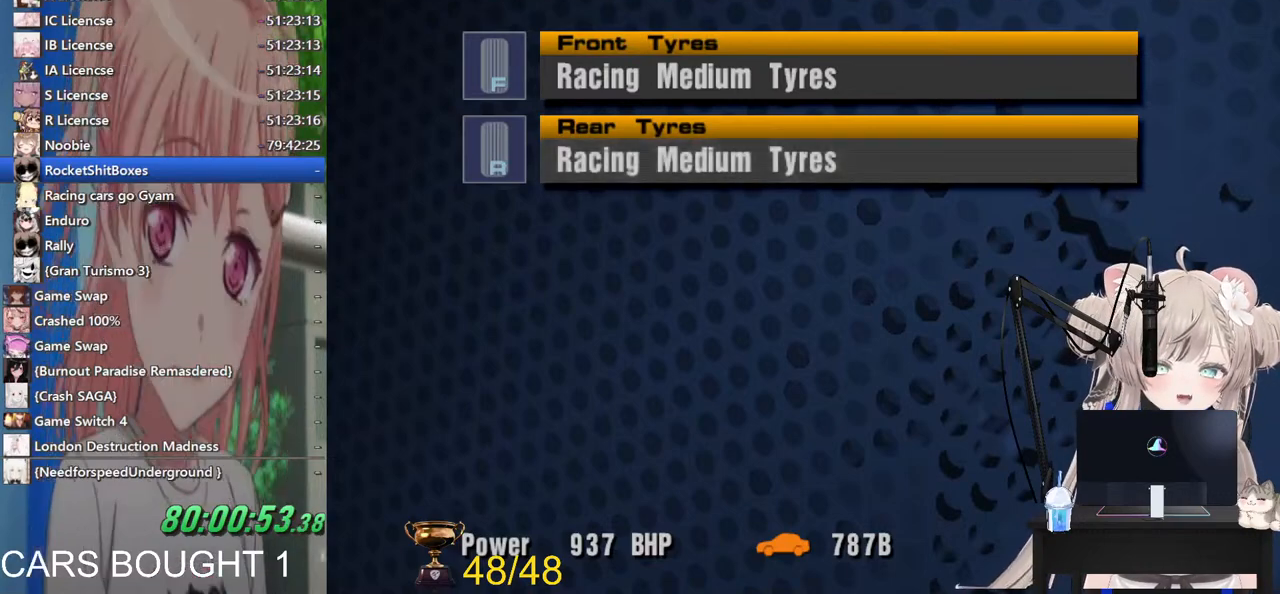
Gameplay with a controller (PlayStation layout); each line is a JSON object with the inputs held at the frame after it. "events" lists button and stick changes between this image and that frame as [ms after this image, input, new state], when the widget could be followed in between.
{"buttons": [], "left_stick": "center", "right_stick": "center", "events": []}
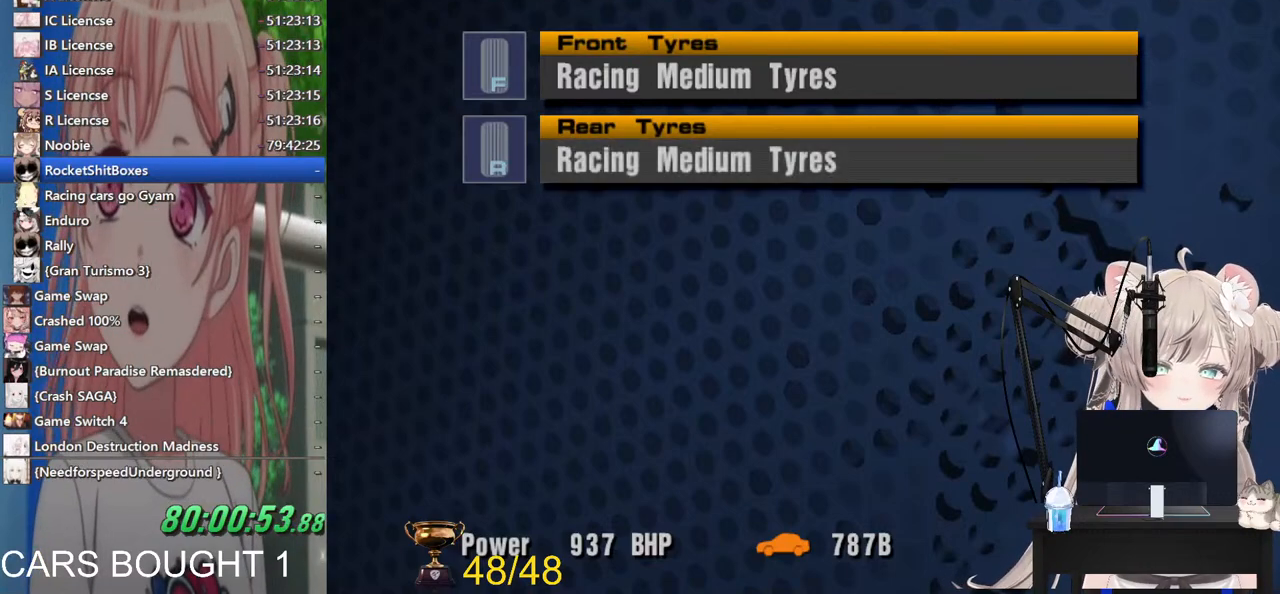
{"buttons": [], "left_stick": "center", "right_stick": "center", "events": []}
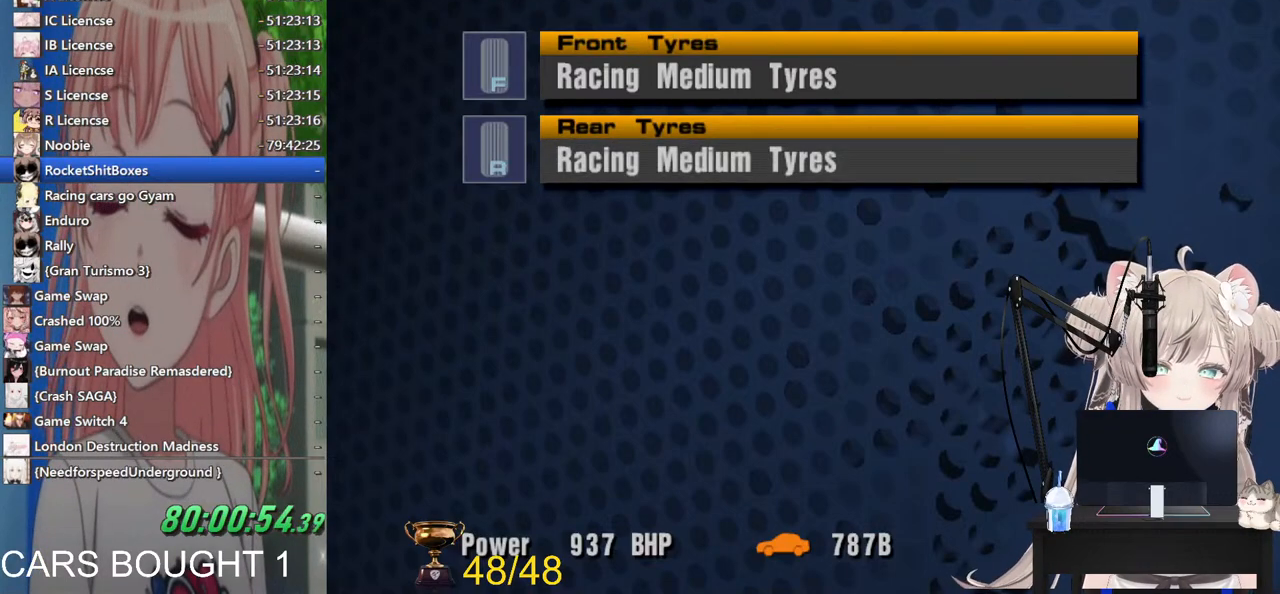
{"buttons": [], "left_stick": "center", "right_stick": "center", "events": []}
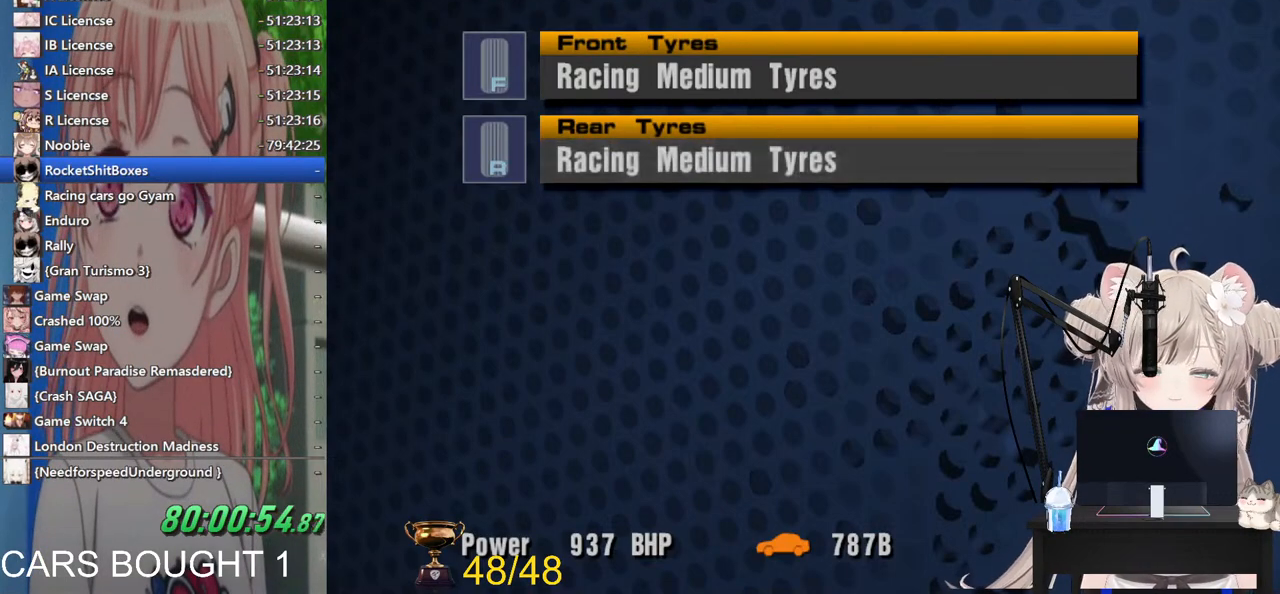
{"buttons": [], "left_stick": "center", "right_stick": "center", "events": []}
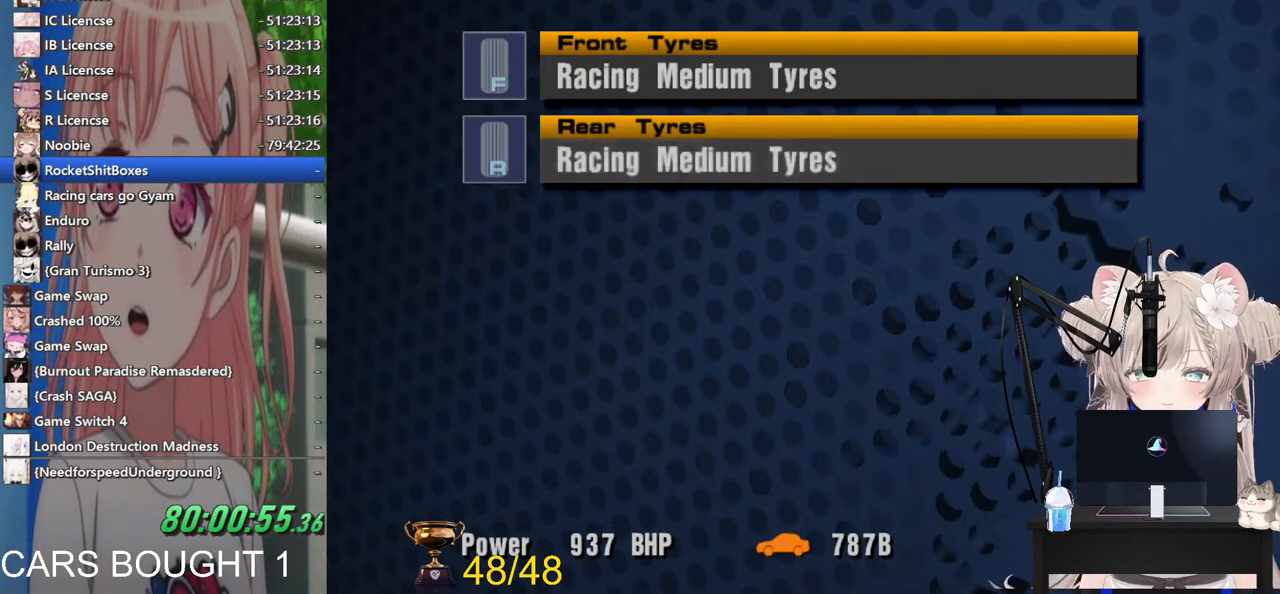
{"buttons": [], "left_stick": "center", "right_stick": "center", "events": [[183, "DPAD_UP", "down"], [267, "DPAD_UP", "up"], [367, "DPAD_UP", "down"], [483, "DPAD_UP", "up"]]}
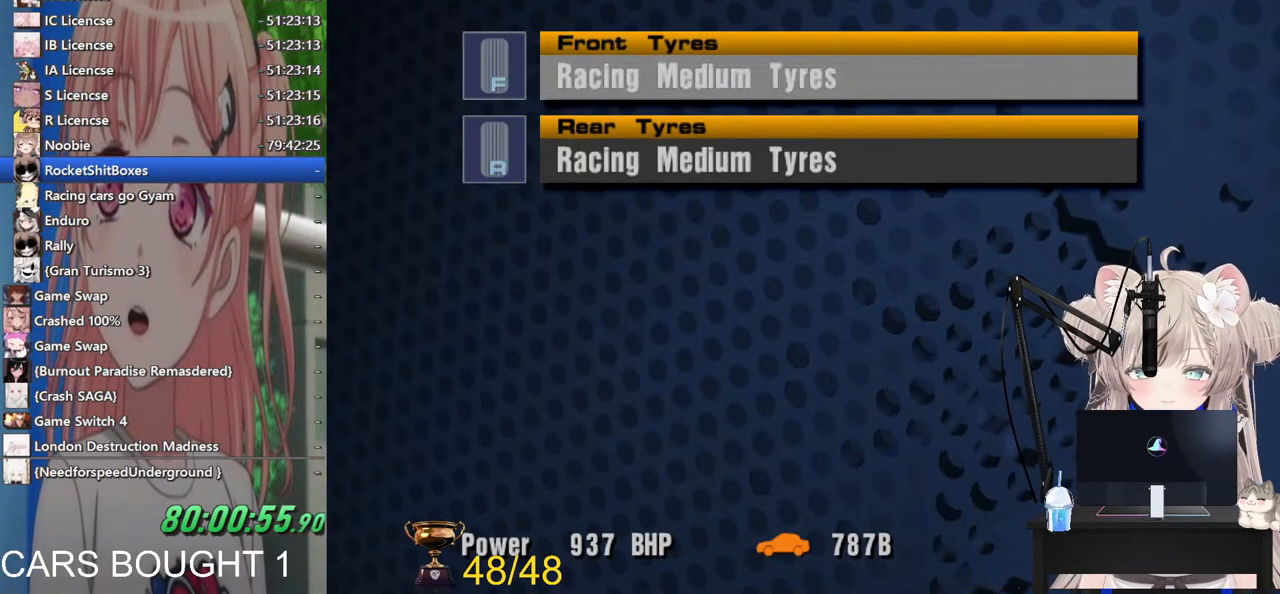
{"buttons": ["DPAD_RIGHT"], "left_stick": "center", "right_stick": "center", "events": [[167, "SQUARE", "down"], [283, "SQUARE", "up"], [400, "DPAD_RIGHT", "down"]]}
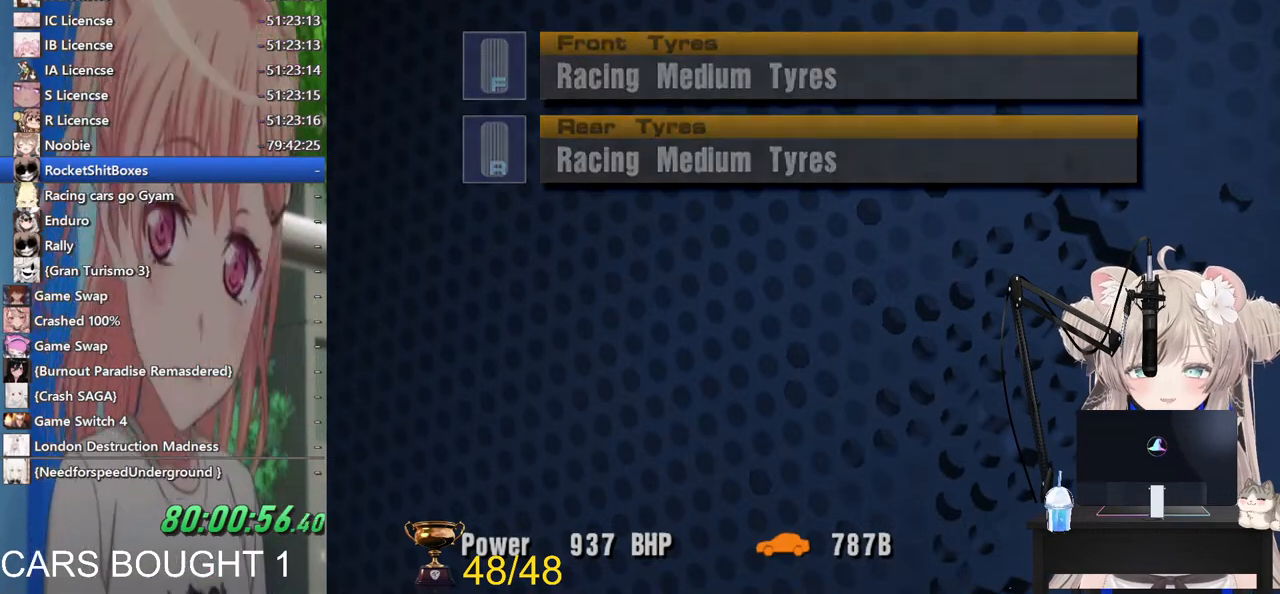
{"buttons": [], "left_stick": "center", "right_stick": "center", "events": [[17, "DPAD_RIGHT", "up"], [217, "DPAD_RIGHT", "down"], [333, "DPAD_RIGHT", "up"]]}
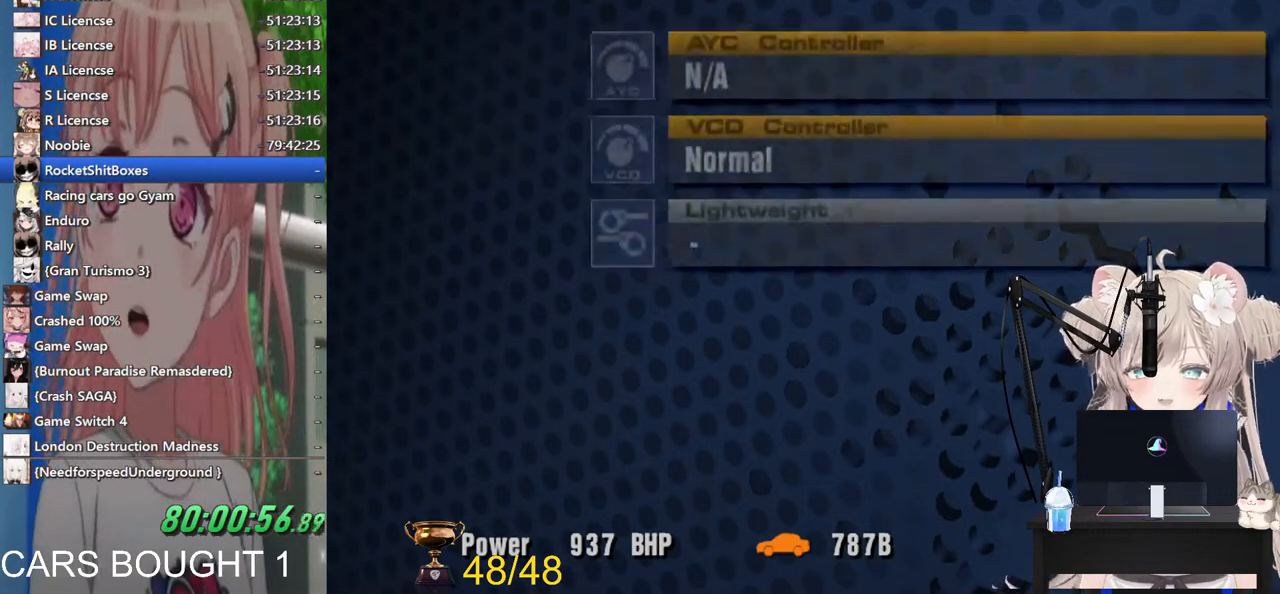
{"buttons": [], "left_stick": "center", "right_stick": "center", "events": [[183, "DPAD_RIGHT", "down"], [317, "DPAD_RIGHT", "up"]]}
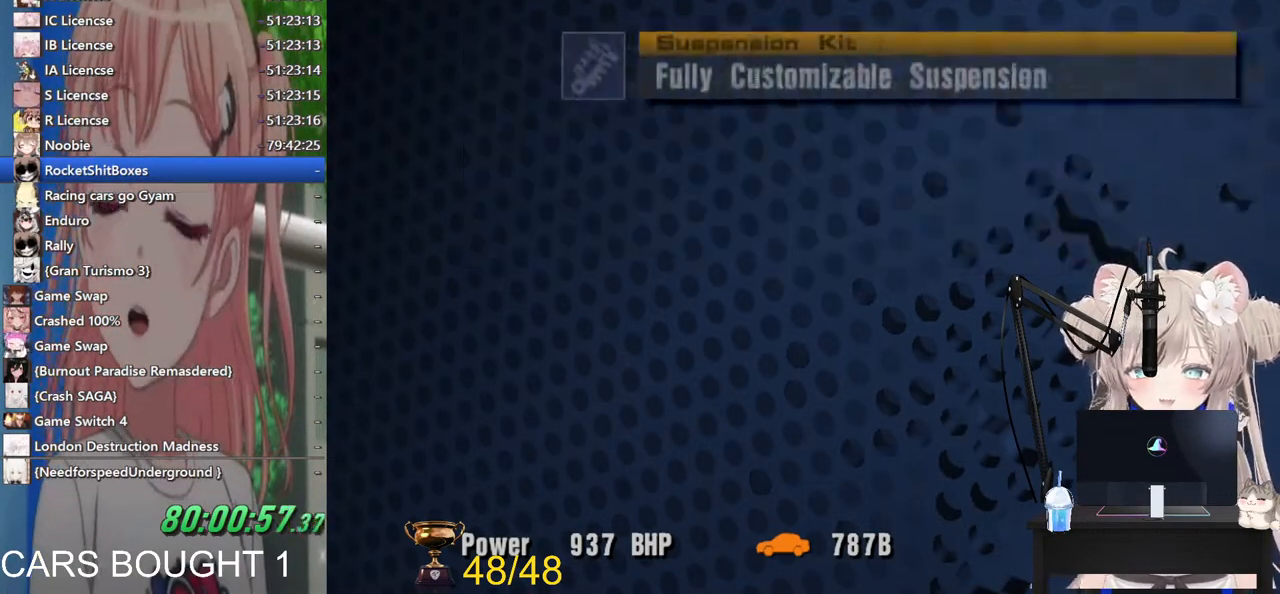
{"buttons": [], "left_stick": "center", "right_stick": "center", "events": [[283, "DPAD_RIGHT", "down"], [400, "DPAD_RIGHT", "up"]]}
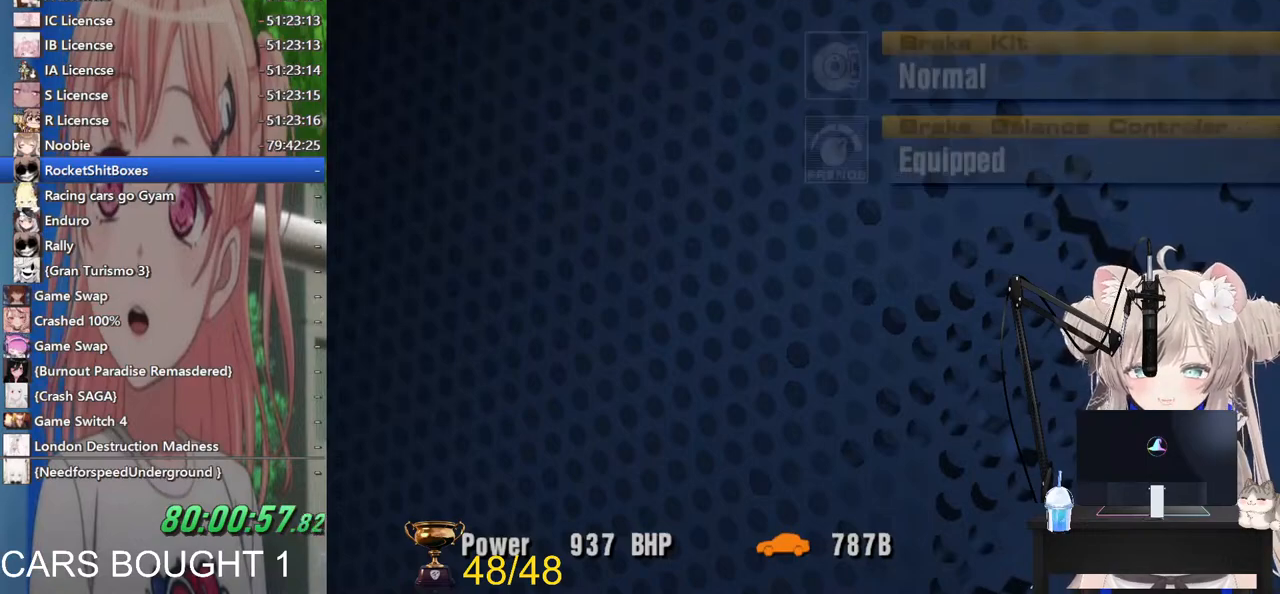
{"buttons": [], "left_stick": "center", "right_stick": "center", "events": []}
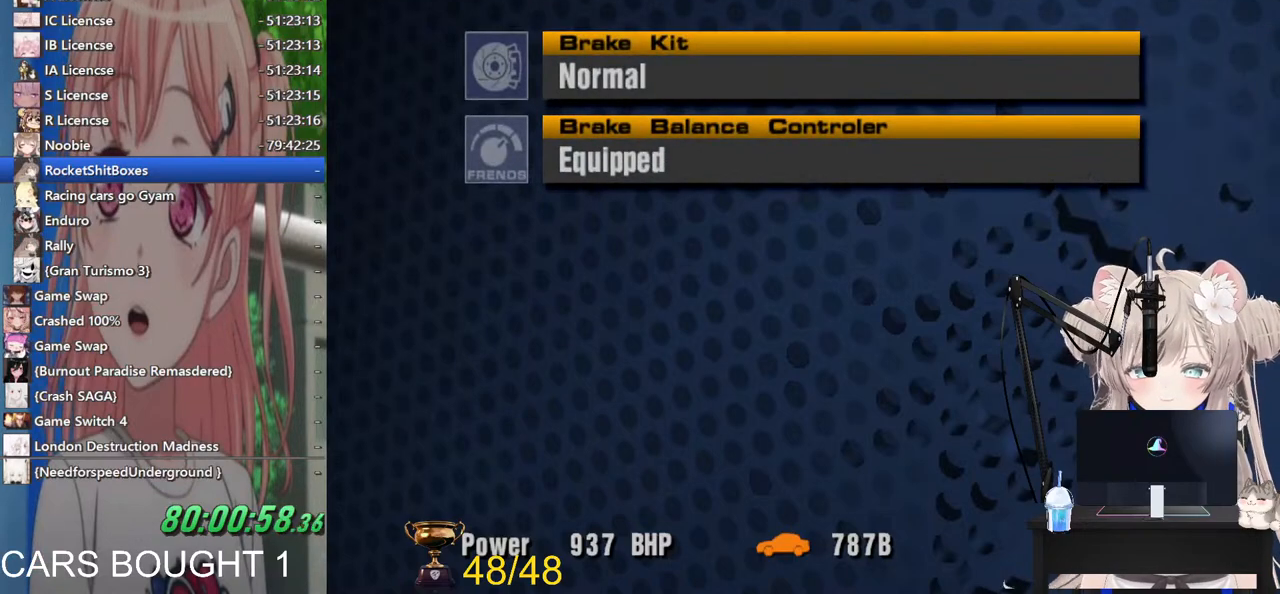
{"buttons": [], "left_stick": "center", "right_stick": "center", "events": [[183, "SQUARE", "down"], [333, "SQUARE", "up"]]}
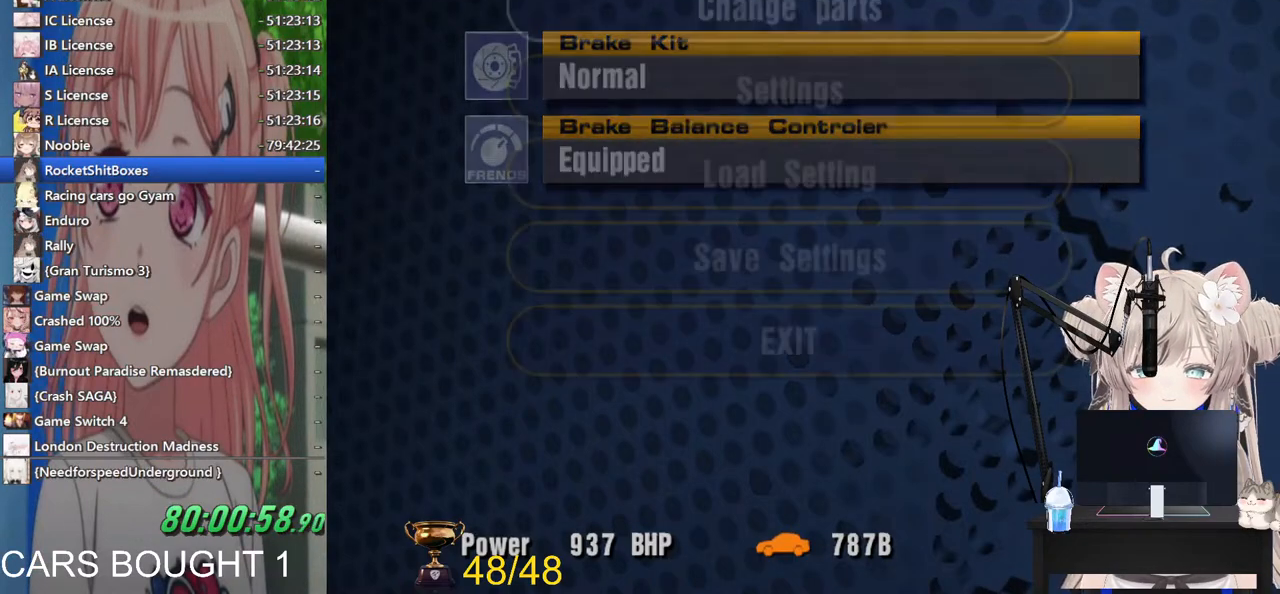
{"buttons": [], "left_stick": "center", "right_stick": "center", "events": []}
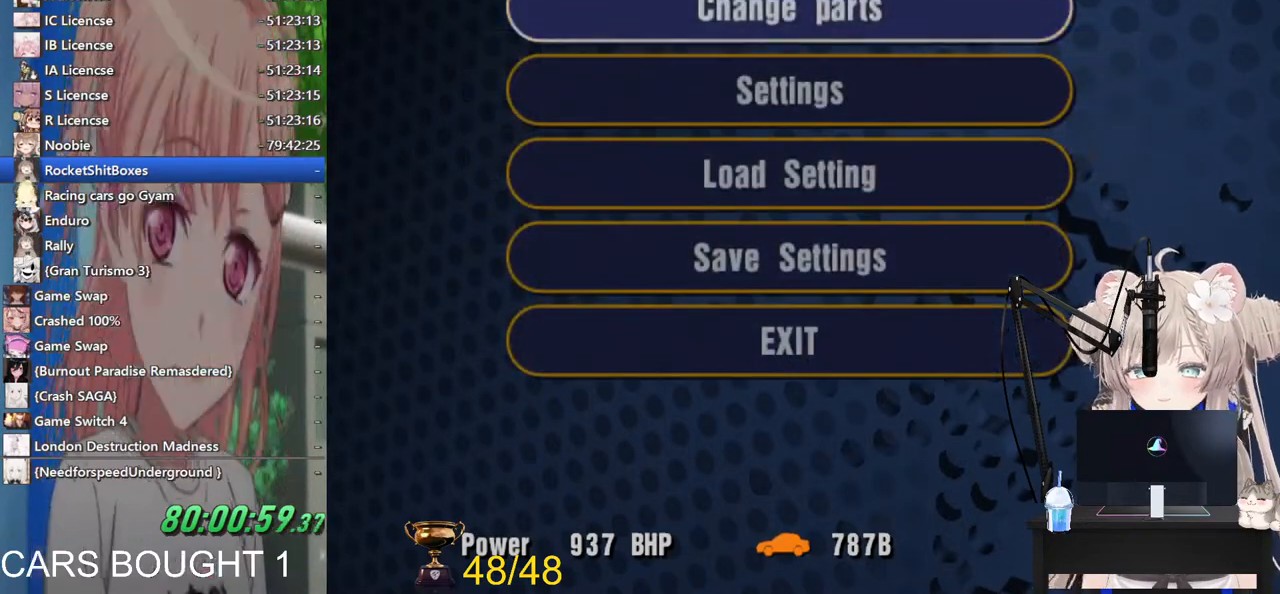
{"buttons": [], "left_stick": "center", "right_stick": "center", "events": [[67, "DPAD_DOWN", "down"], [167, "DPAD_DOWN", "up"], [317, "CROSS", "down"], [483, "CROSS", "up"]]}
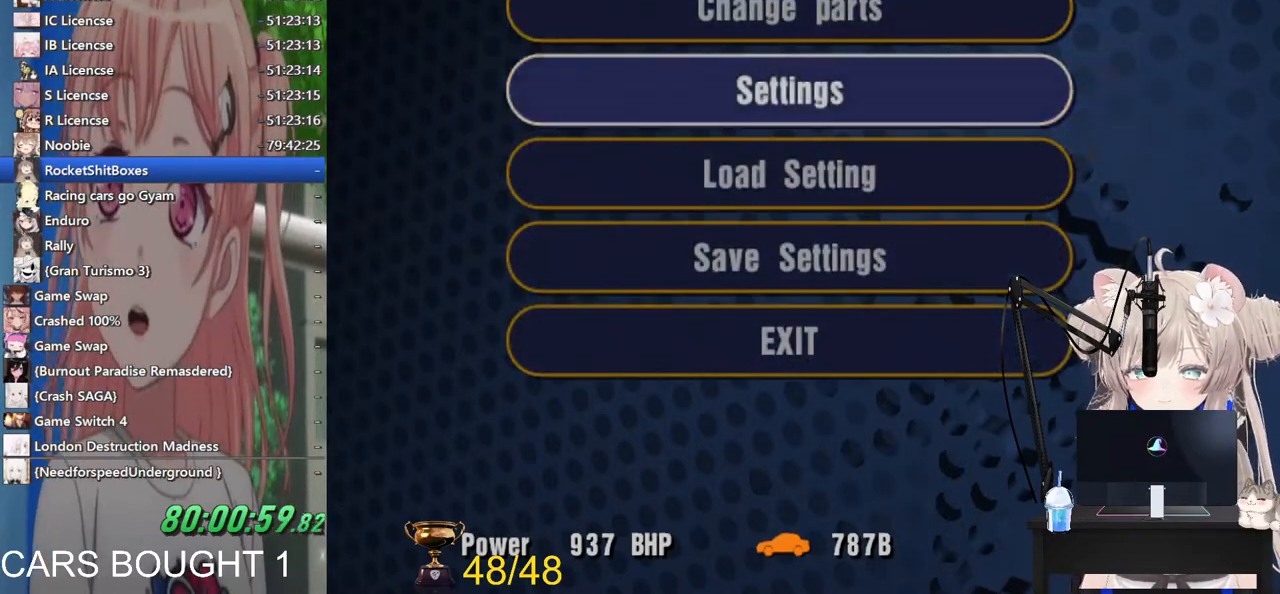
{"buttons": [], "left_stick": "center", "right_stick": "center", "events": []}
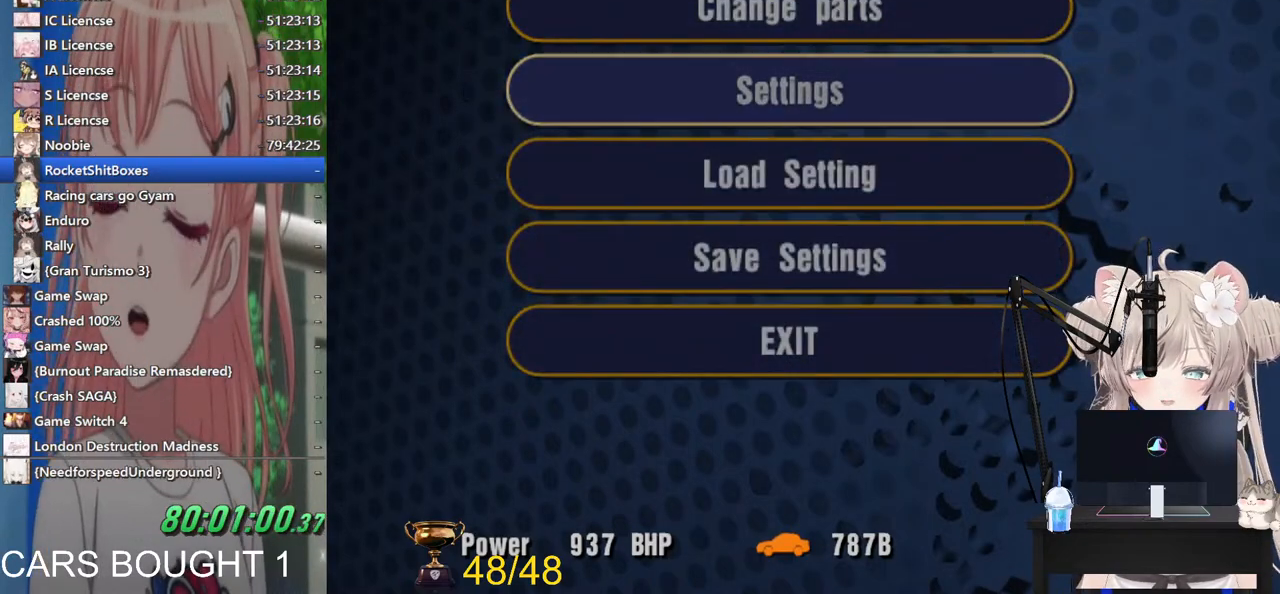
{"buttons": [], "left_stick": "center", "right_stick": "center", "events": []}
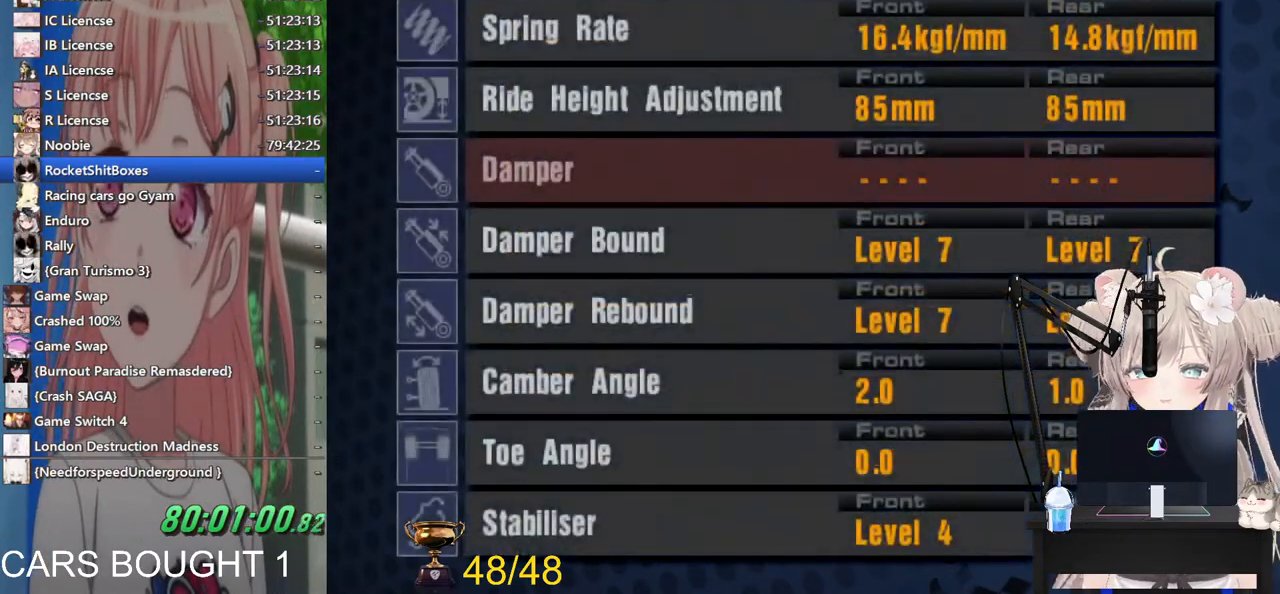
{"buttons": [], "left_stick": "center", "right_stick": "center", "events": [[300, "DPAD_DOWN", "down"], [433, "DPAD_DOWN", "up"]]}
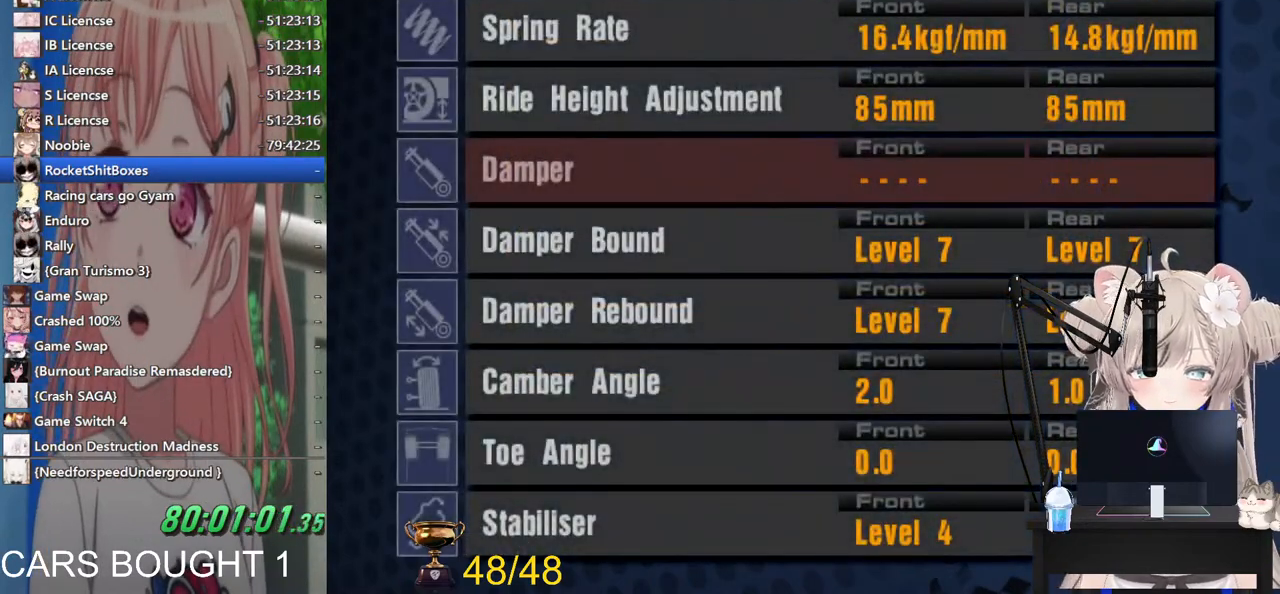
{"buttons": [], "left_stick": "center", "right_stick": "center", "events": [[17, "DPAD_RIGHT", "down"], [133, "DPAD_RIGHT", "up"], [233, "DPAD_RIGHT", "down"], [367, "DPAD_RIGHT", "up"]]}
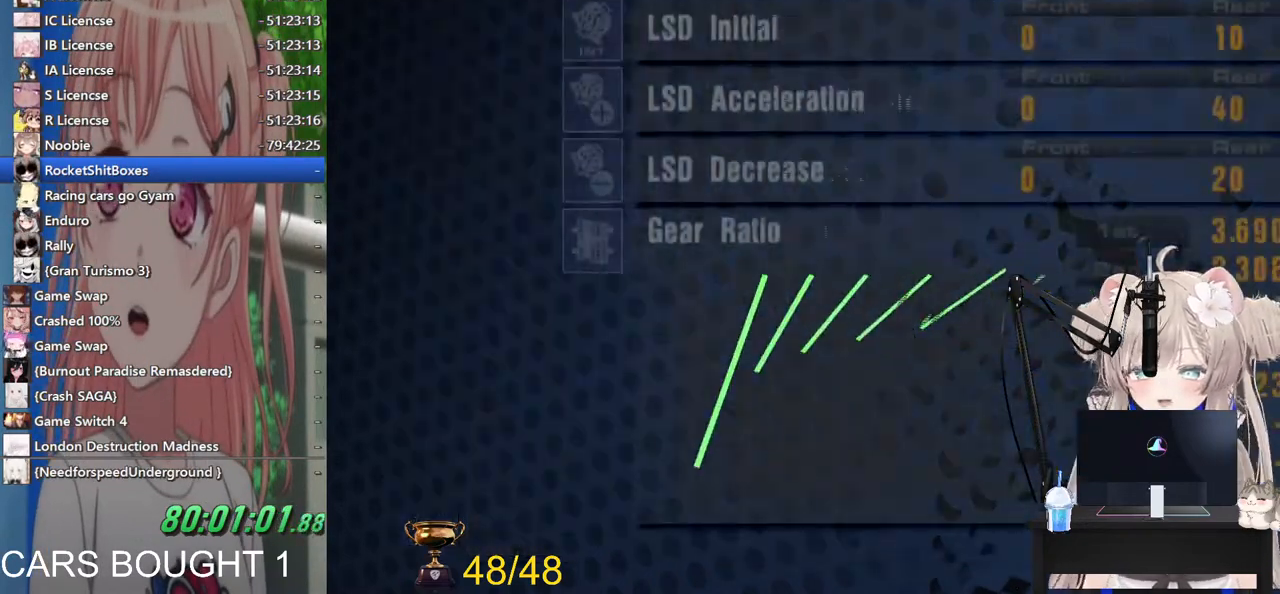
{"buttons": [], "left_stick": "center", "right_stick": "center", "events": []}
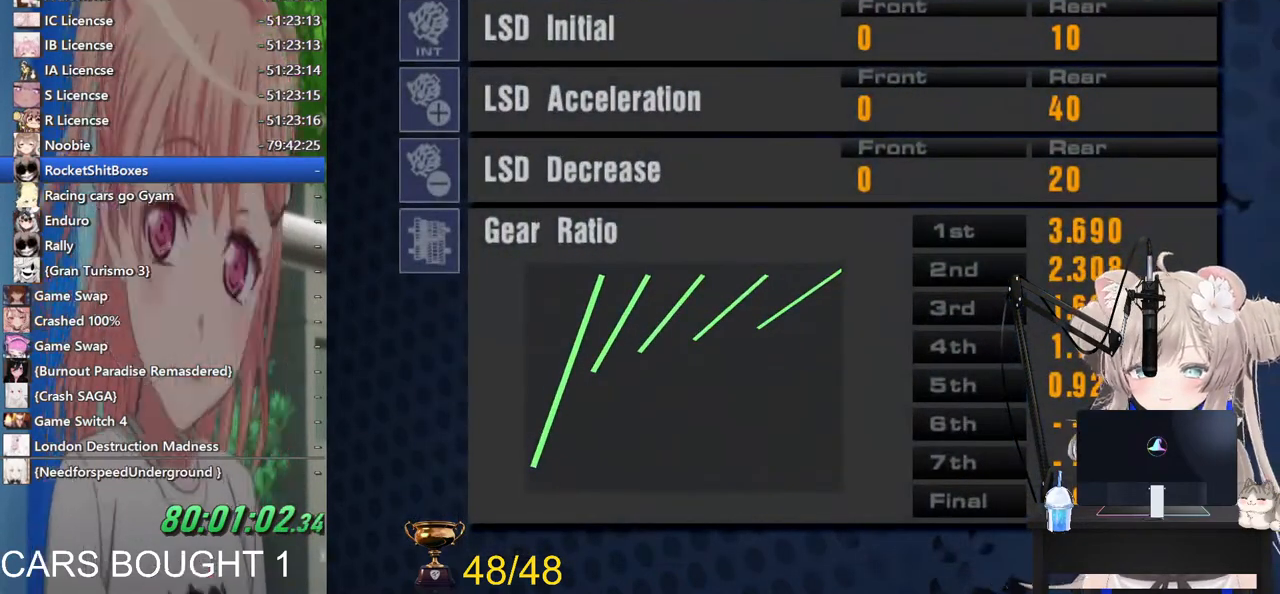
{"buttons": [], "left_stick": "center", "right_stick": "center", "events": []}
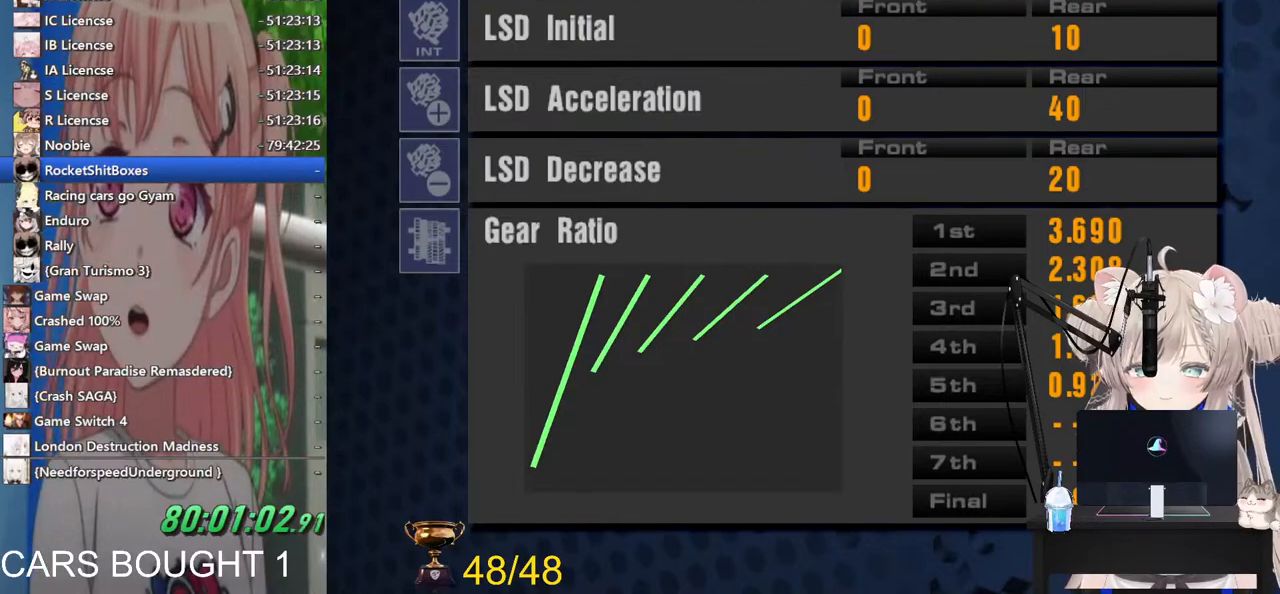
{"buttons": [], "left_stick": "center", "right_stick": "center", "events": [[33, "SQUARE", "down"], [217, "SQUARE", "up"]]}
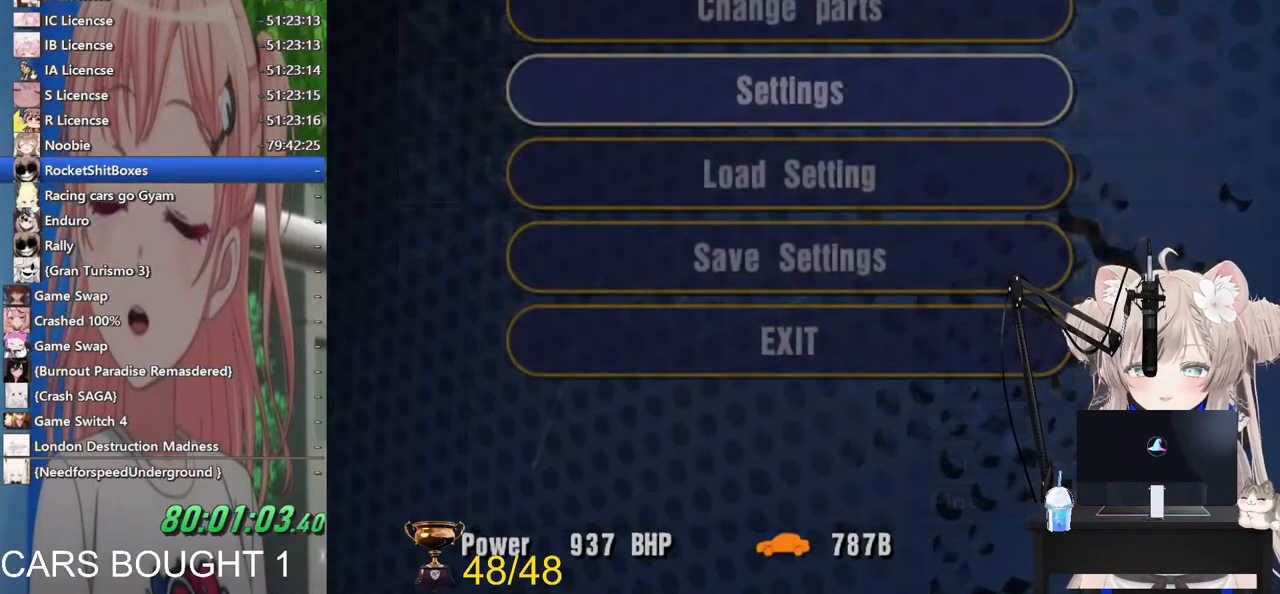
{"buttons": [], "left_stick": "center", "right_stick": "center", "events": []}
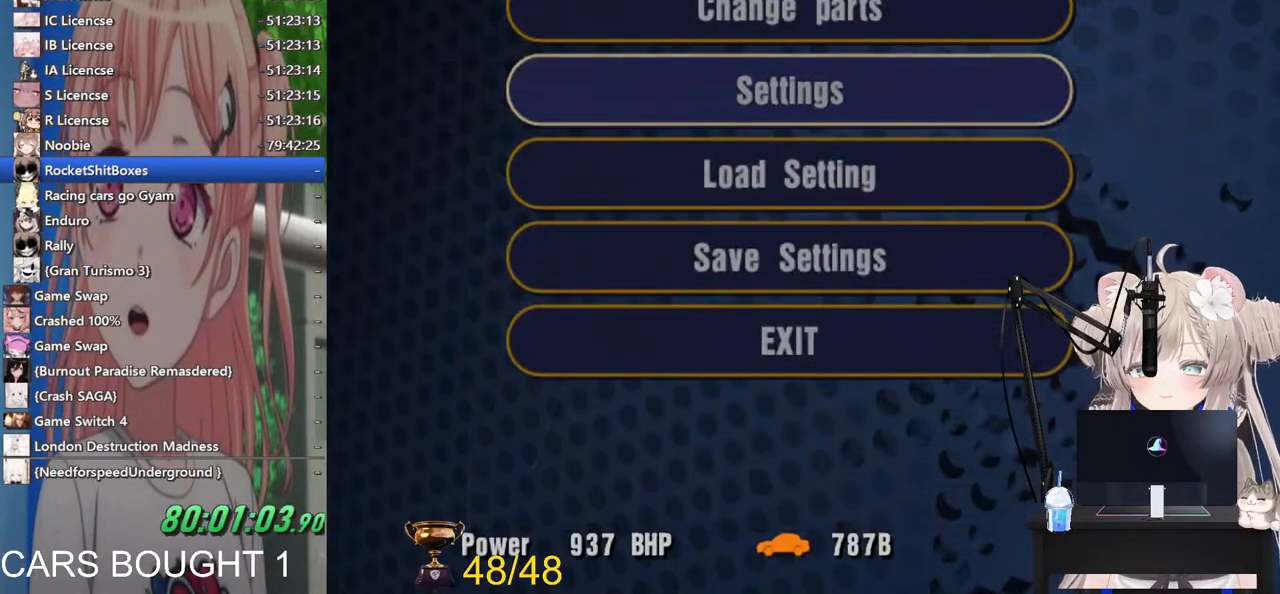
{"buttons": [], "left_stick": "center", "right_stick": "center", "events": [[200, "SQUARE", "down"], [367, "SQUARE", "up"]]}
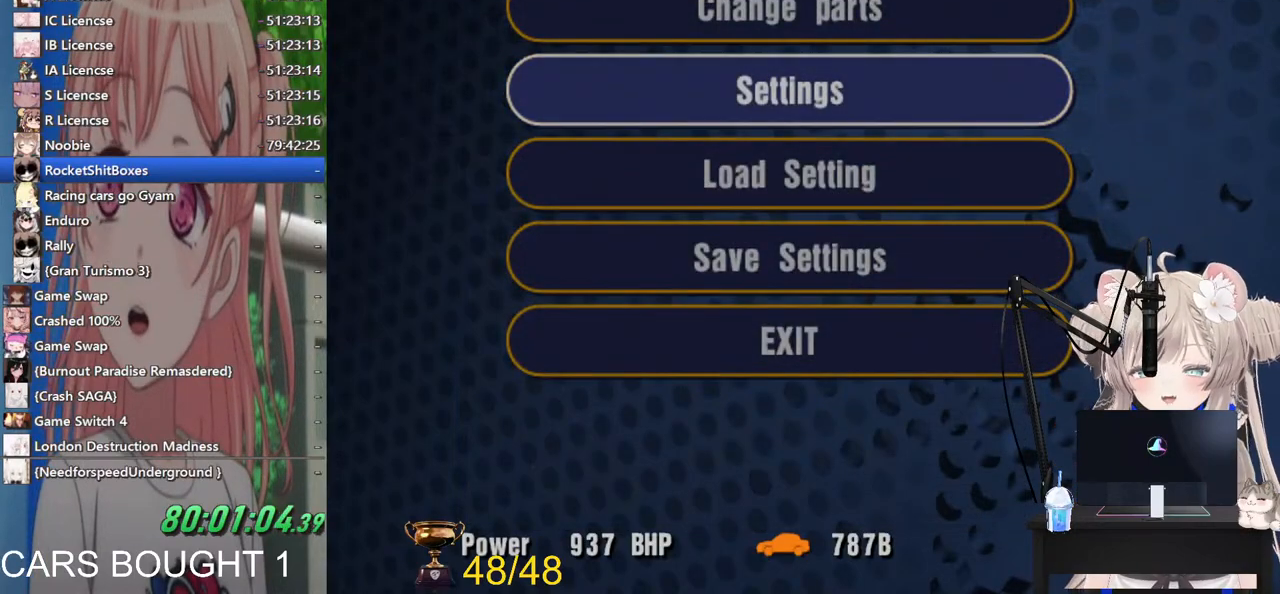
{"buttons": [], "left_stick": "center", "right_stick": "center", "events": []}
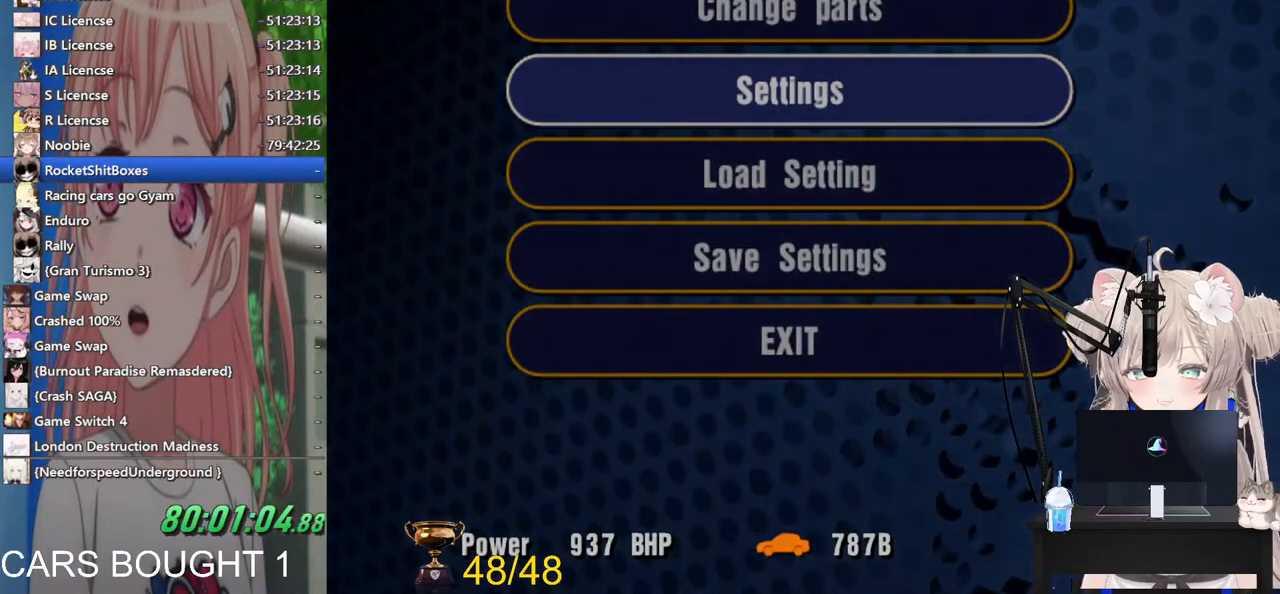
{"buttons": [], "left_stick": "center", "right_stick": "center", "events": []}
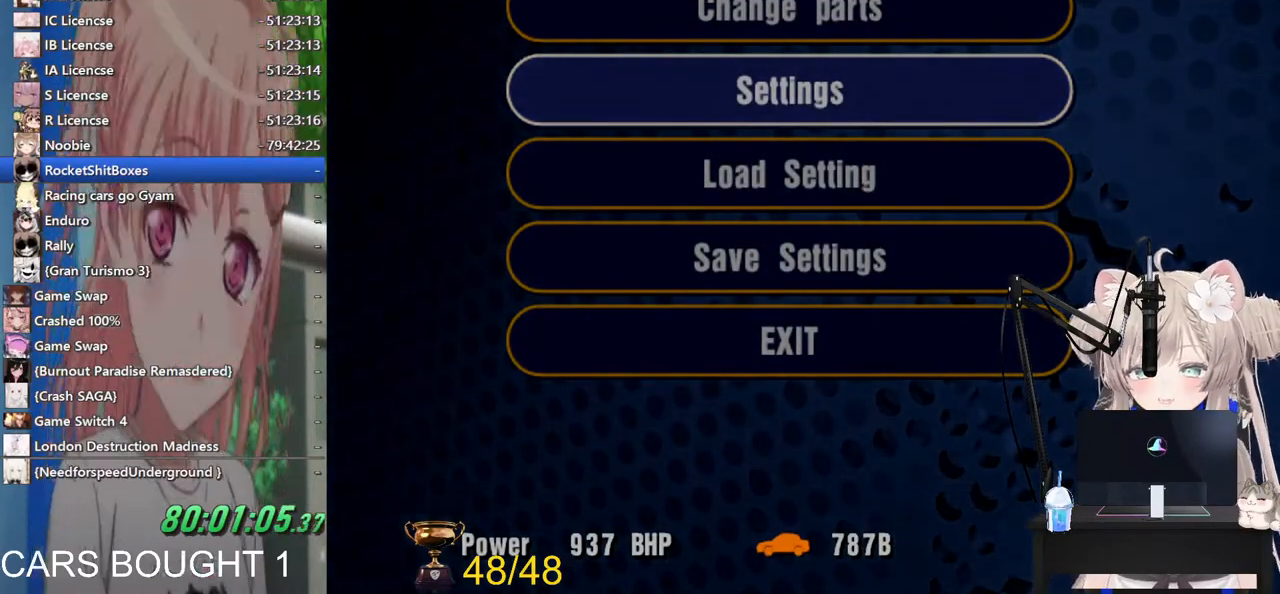
{"buttons": [], "left_stick": "center", "right_stick": "center", "events": []}
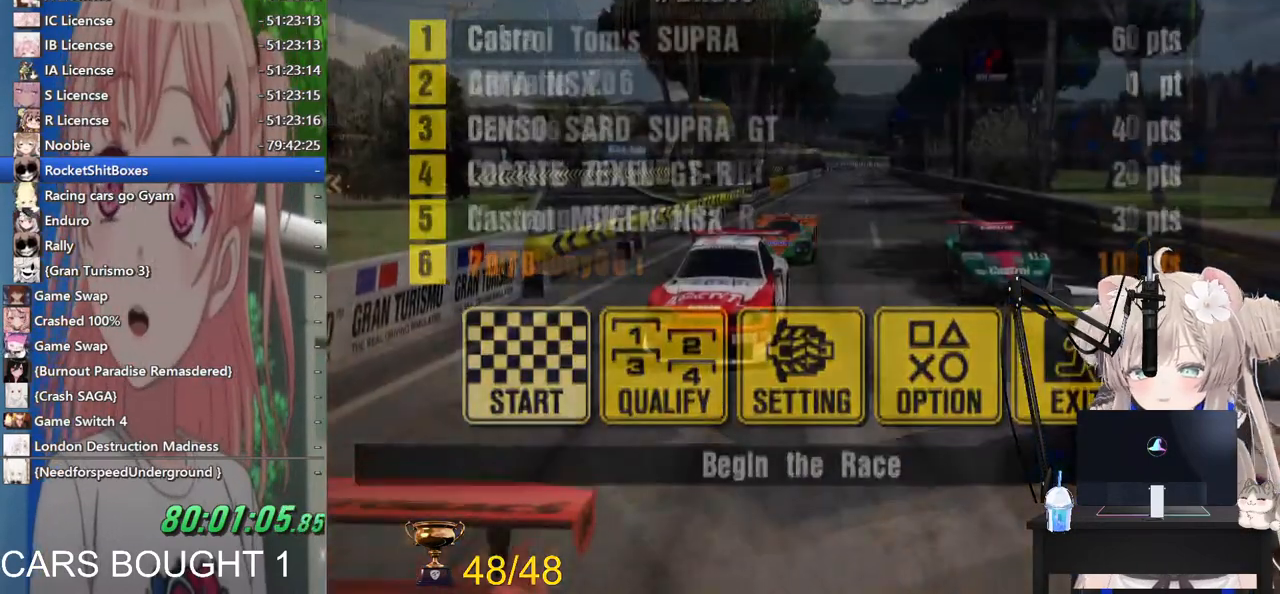
{"buttons": [], "left_stick": "center", "right_stick": "center", "events": []}
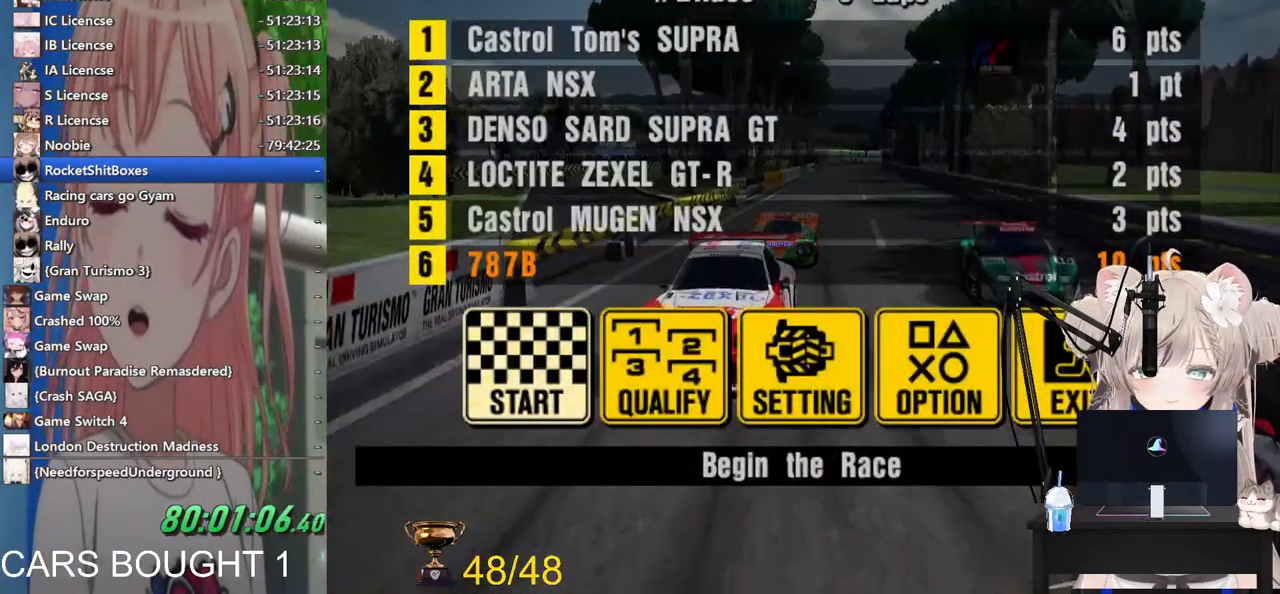
{"buttons": [], "left_stick": "center", "right_stick": "center", "events": [[283, "DPAD_RIGHT", "down"], [383, "DPAD_RIGHT", "up"]]}
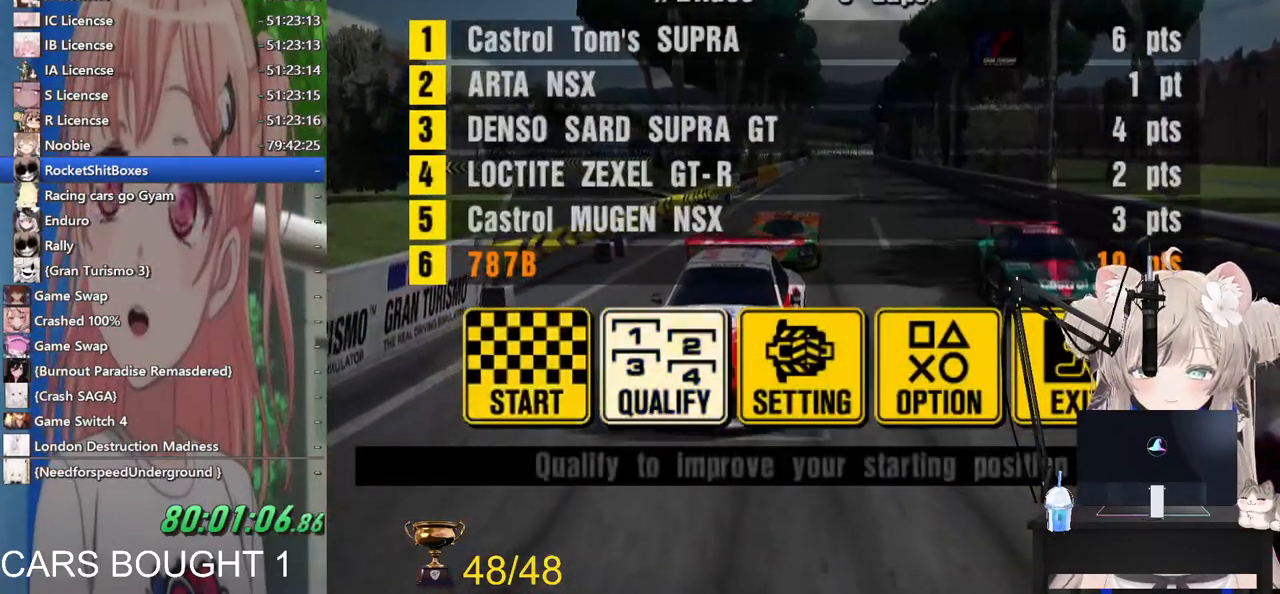
{"buttons": [], "left_stick": "center", "right_stick": "center", "events": [[383, "DPAD_LEFT", "down"], [467, "DPAD_LEFT", "up"]]}